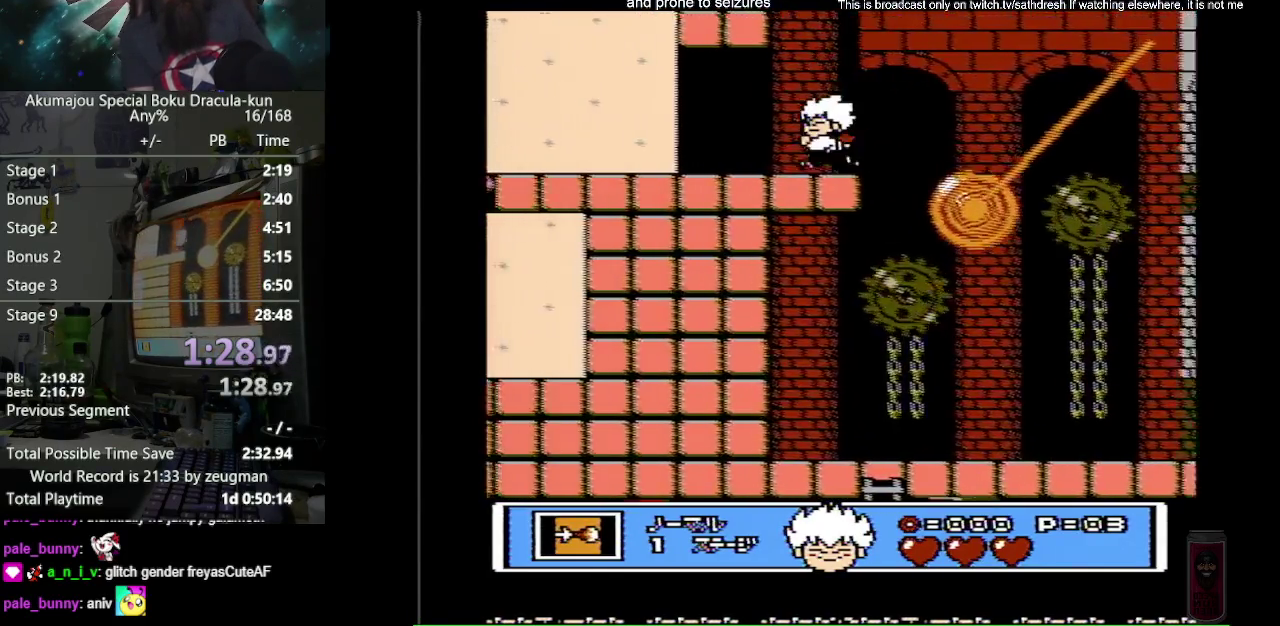
Gameplay with a controller (Nintendo layout); each line is a JSON object with the inputs held at the frame after it. "events" lists button and stick changes between this image and that frame as [ms after this image, input, new state], when the widget could be followed in between. Not read: L3 R3.
{"buttons": ["DPAD_LEFT"], "events": []}
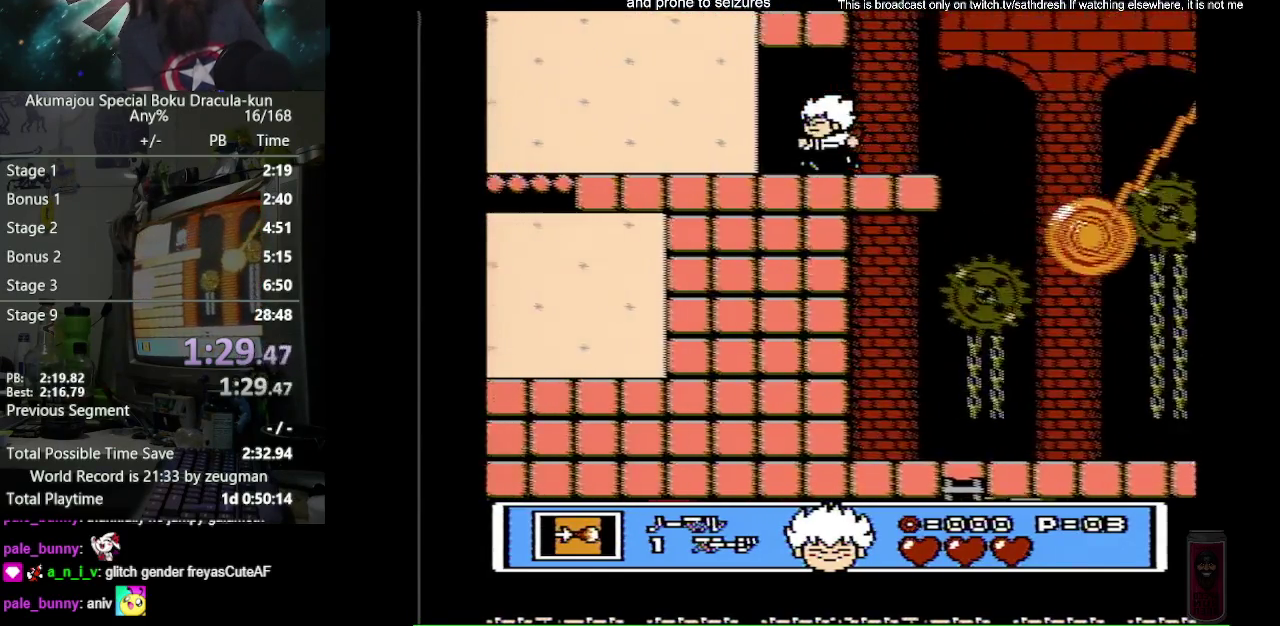
{"buttons": ["DPAD_LEFT"], "events": []}
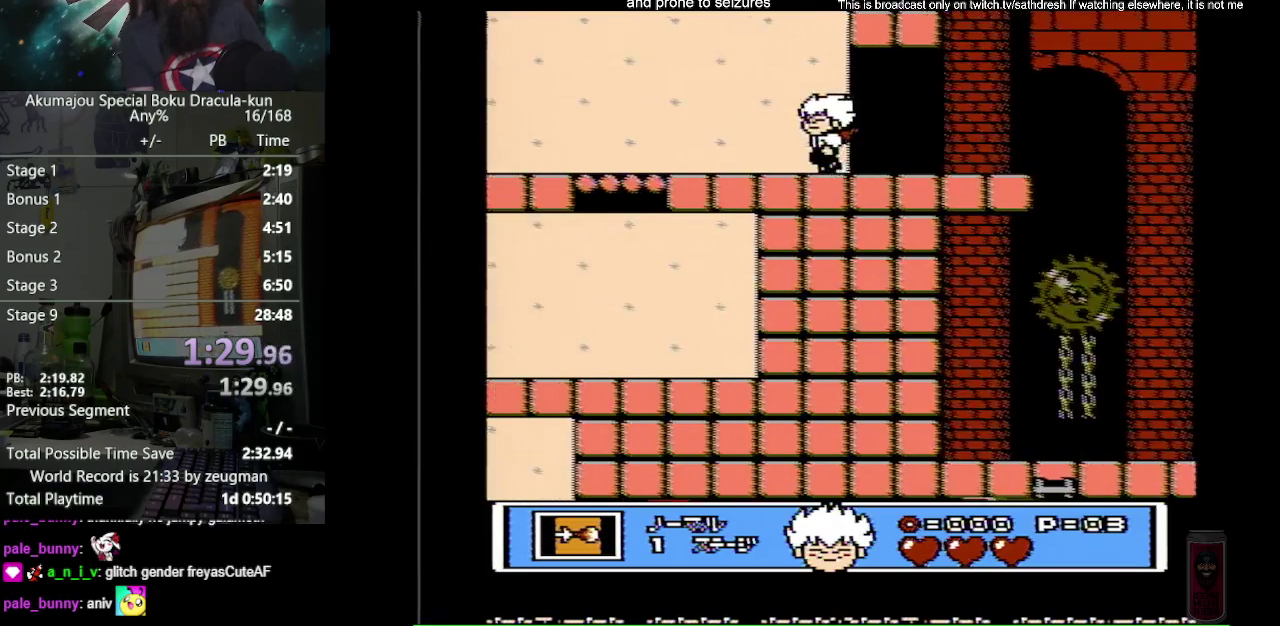
{"buttons": ["DPAD_LEFT"], "events": []}
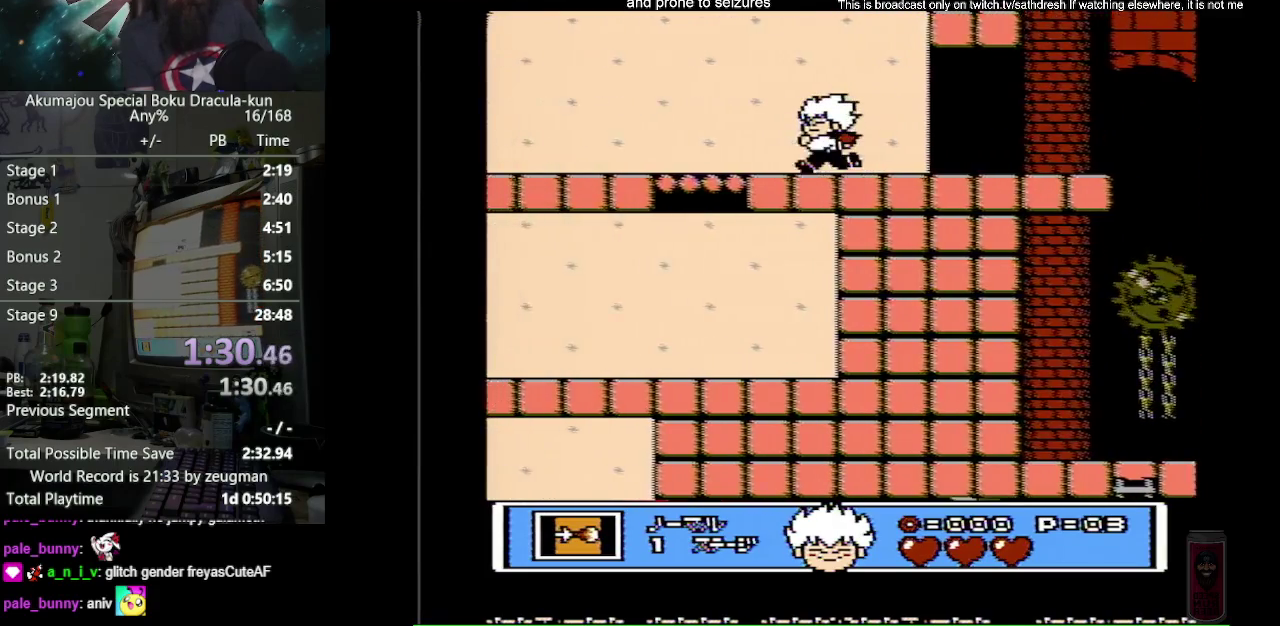
{"buttons": ["DPAD_LEFT"], "events": []}
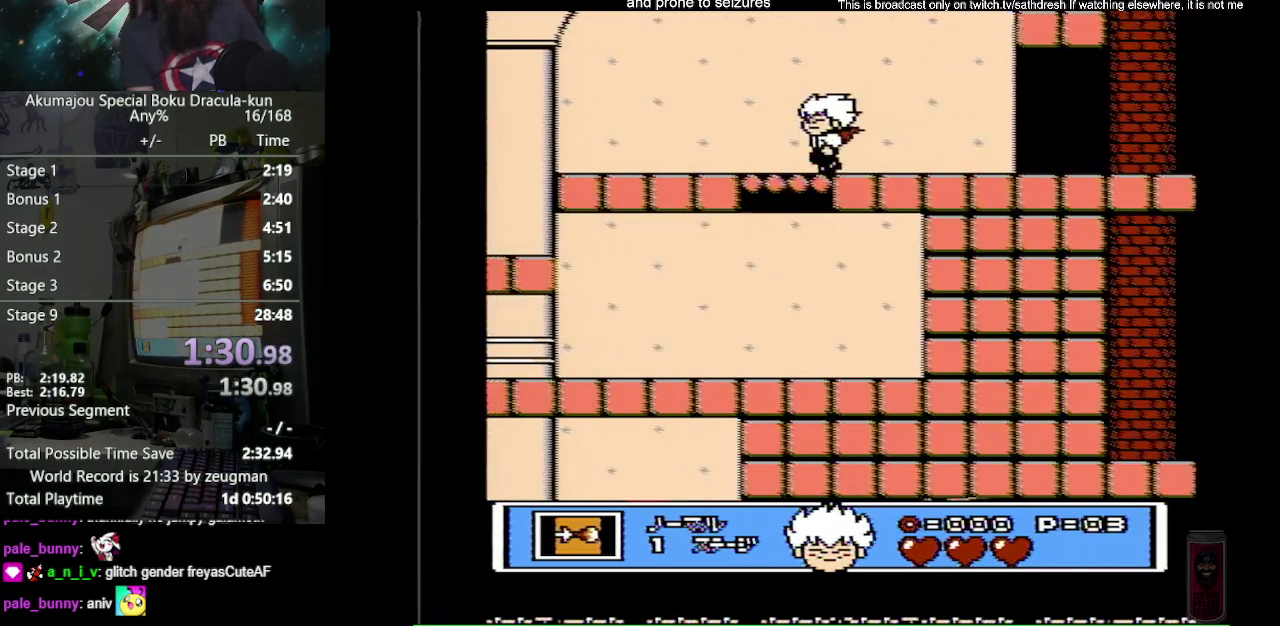
{"buttons": ["DPAD_LEFT"], "events": []}
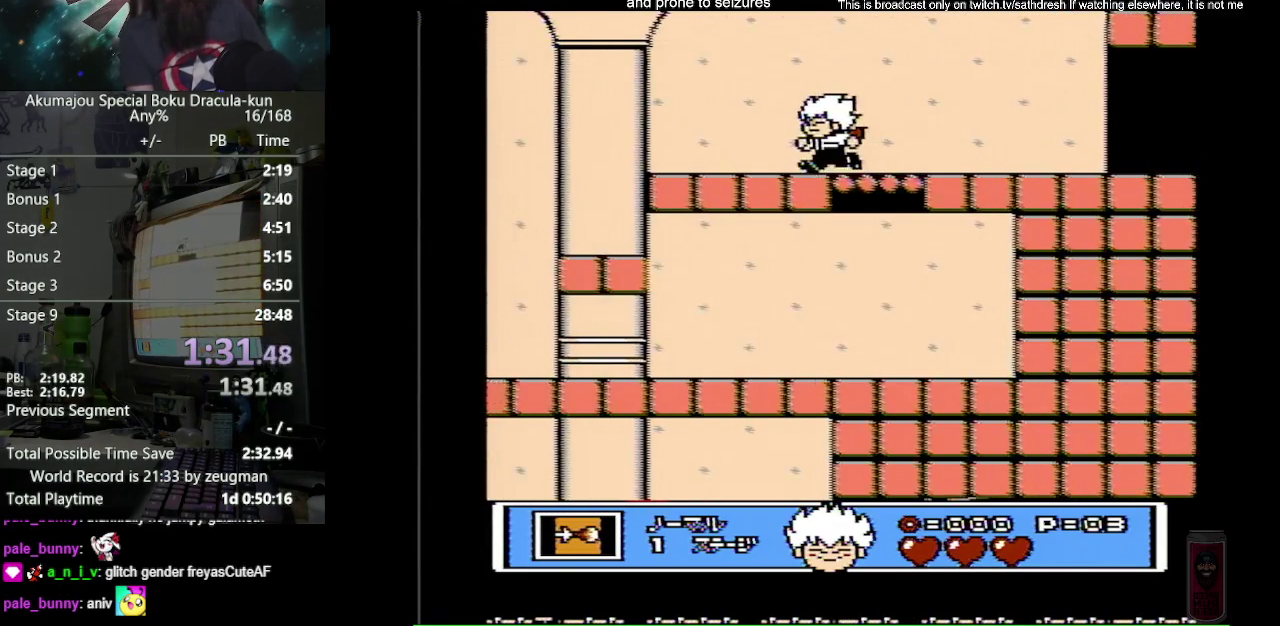
{"buttons": ["DPAD_LEFT"], "events": []}
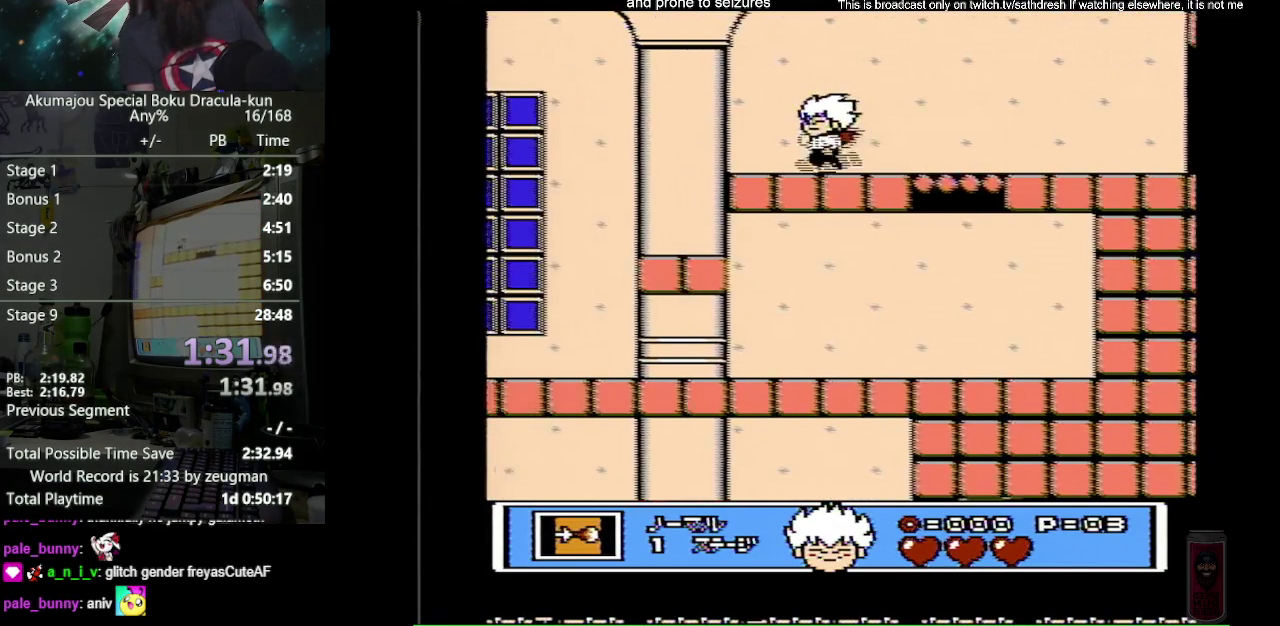
{"buttons": ["DPAD_LEFT"], "events": []}
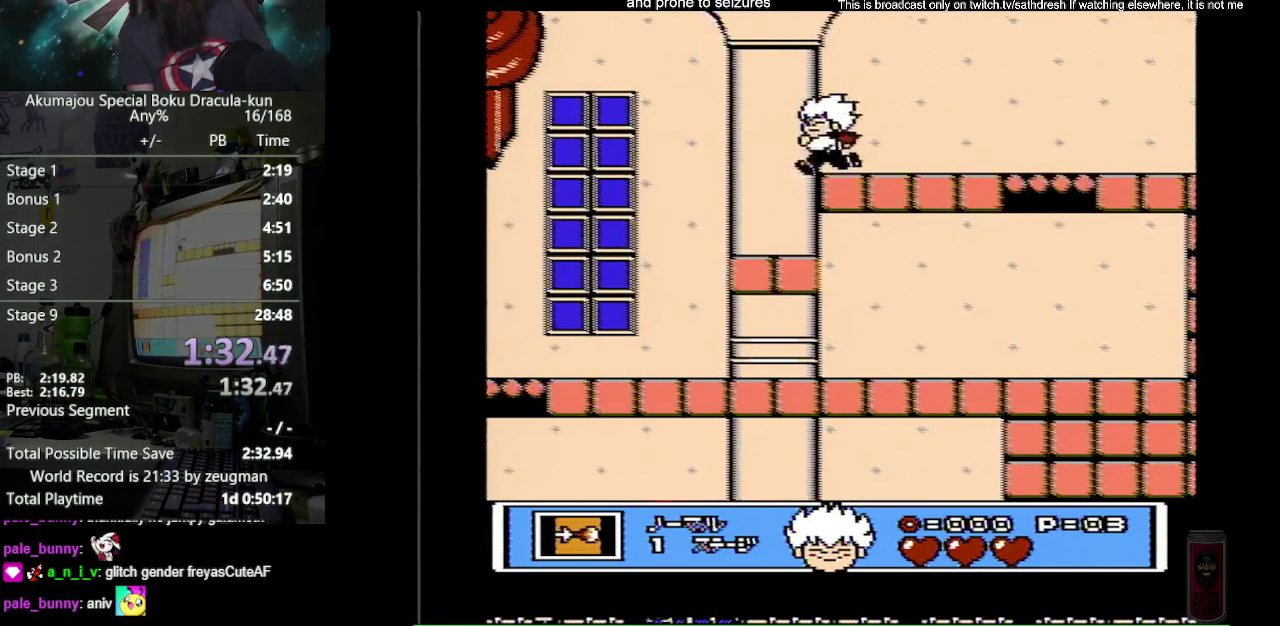
{"buttons": ["A", "DPAD_LEFT"], "events": [[117, "A", "down"]]}
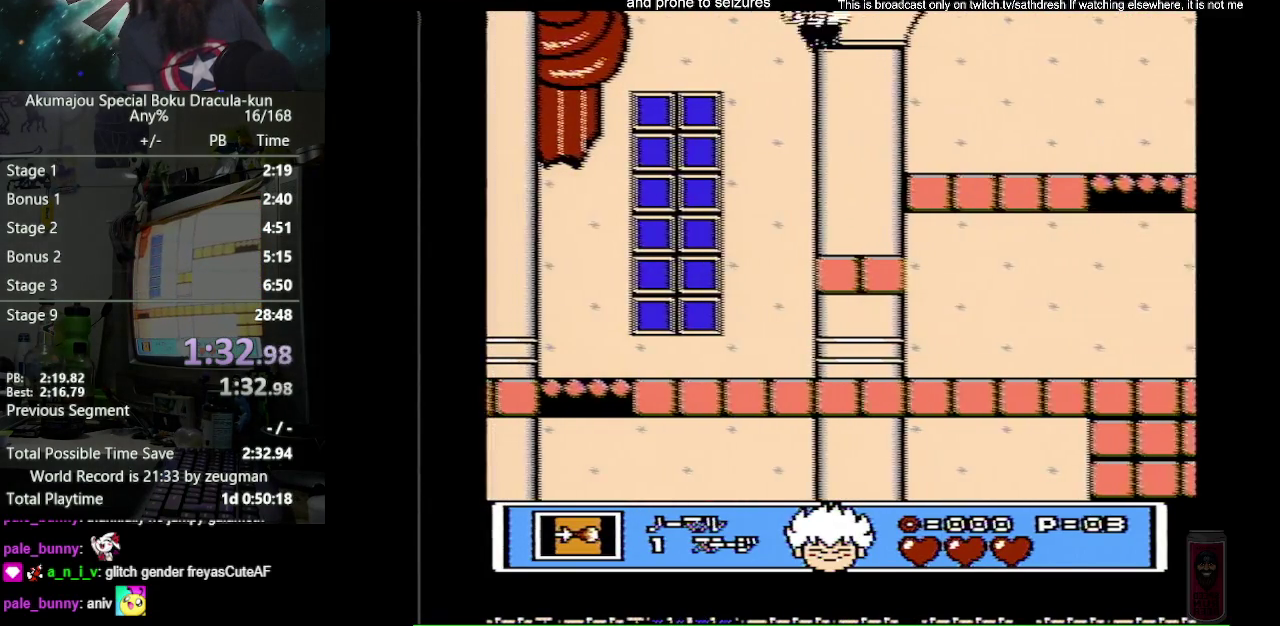
{"buttons": ["DPAD_LEFT"], "events": [[133, "A", "up"]]}
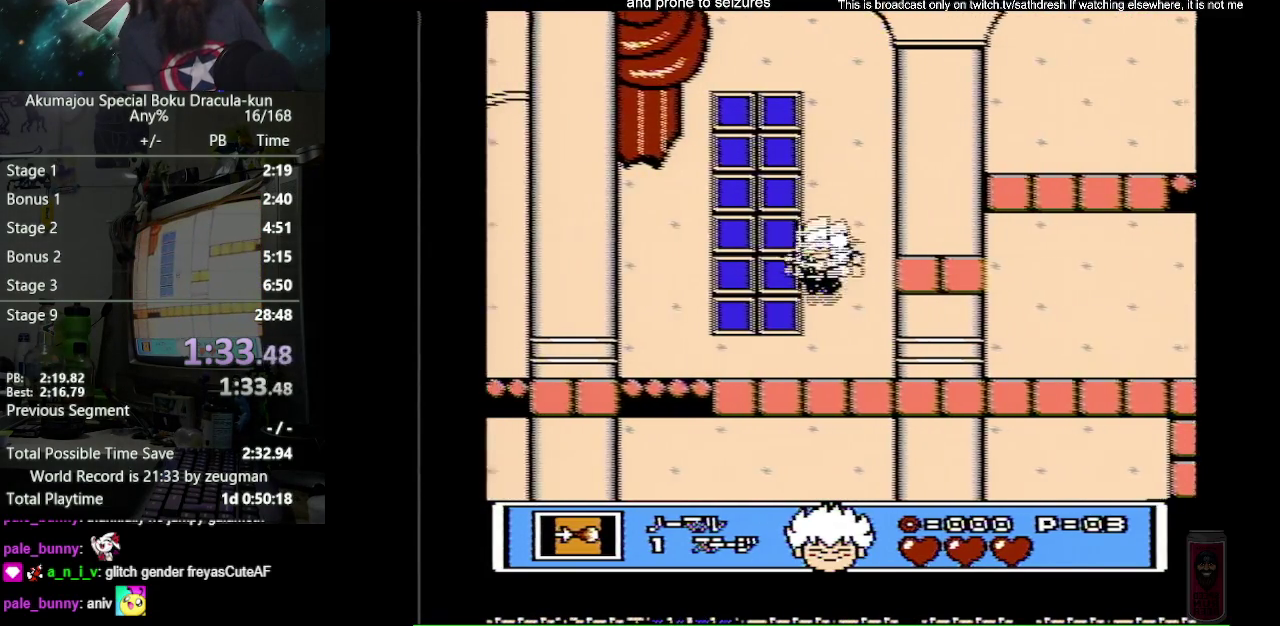
{"buttons": ["DPAD_LEFT"], "events": []}
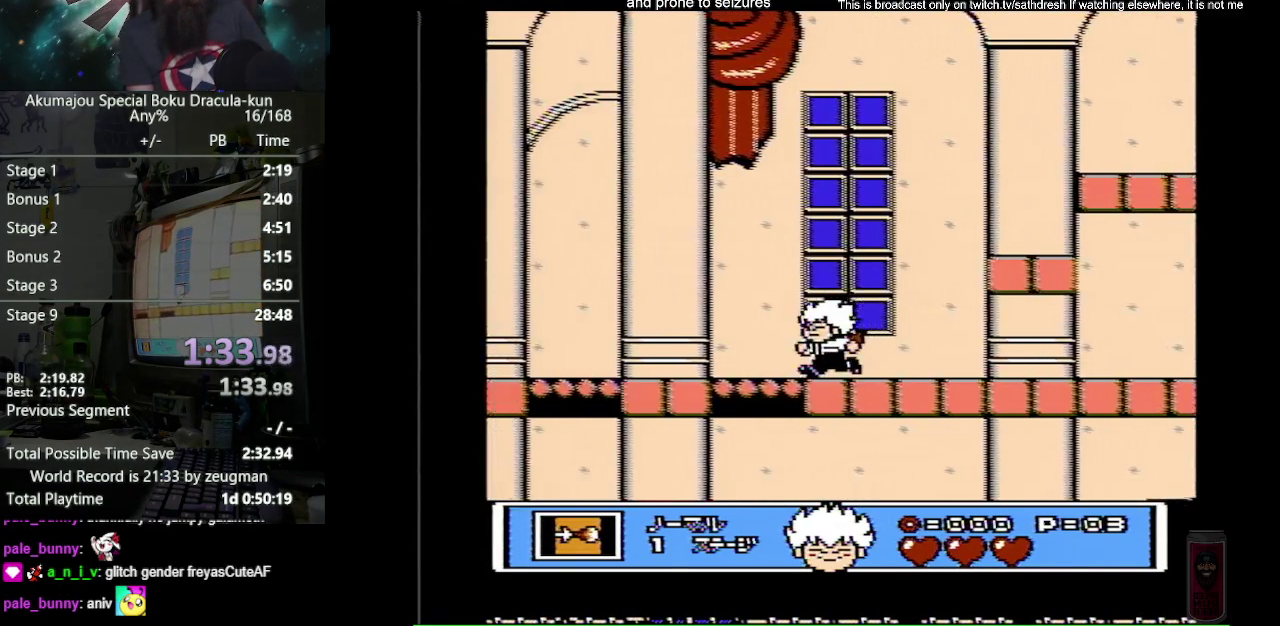
{"buttons": ["DPAD_LEFT"], "events": []}
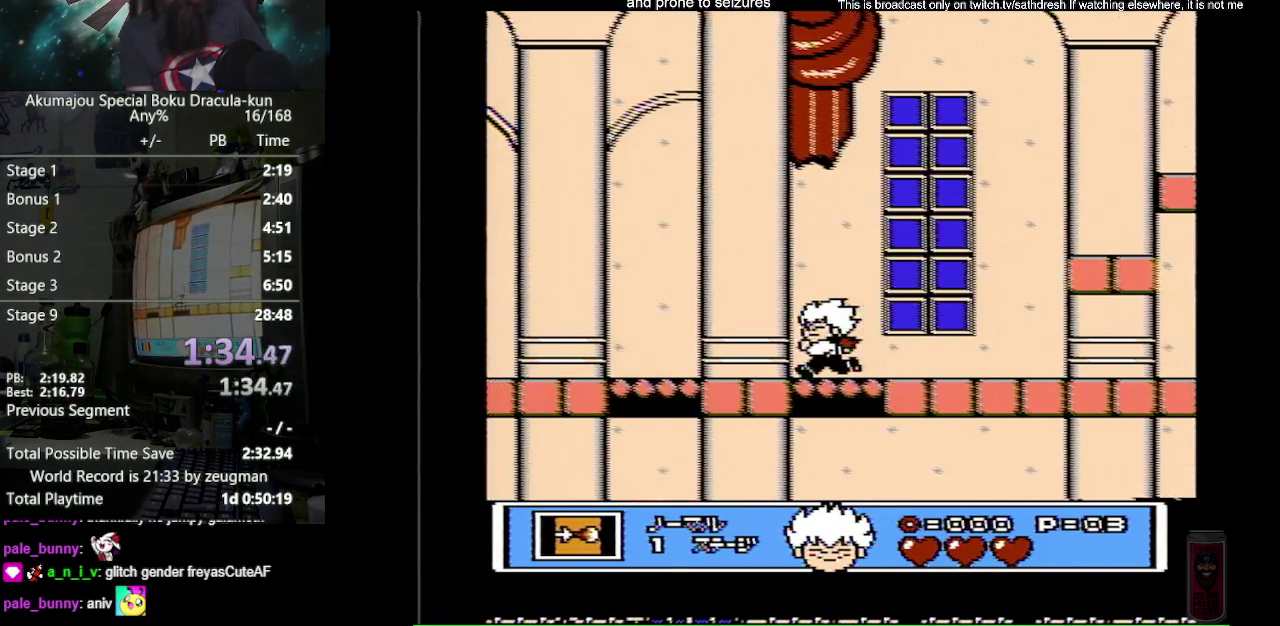
{"buttons": ["DPAD_LEFT"], "events": []}
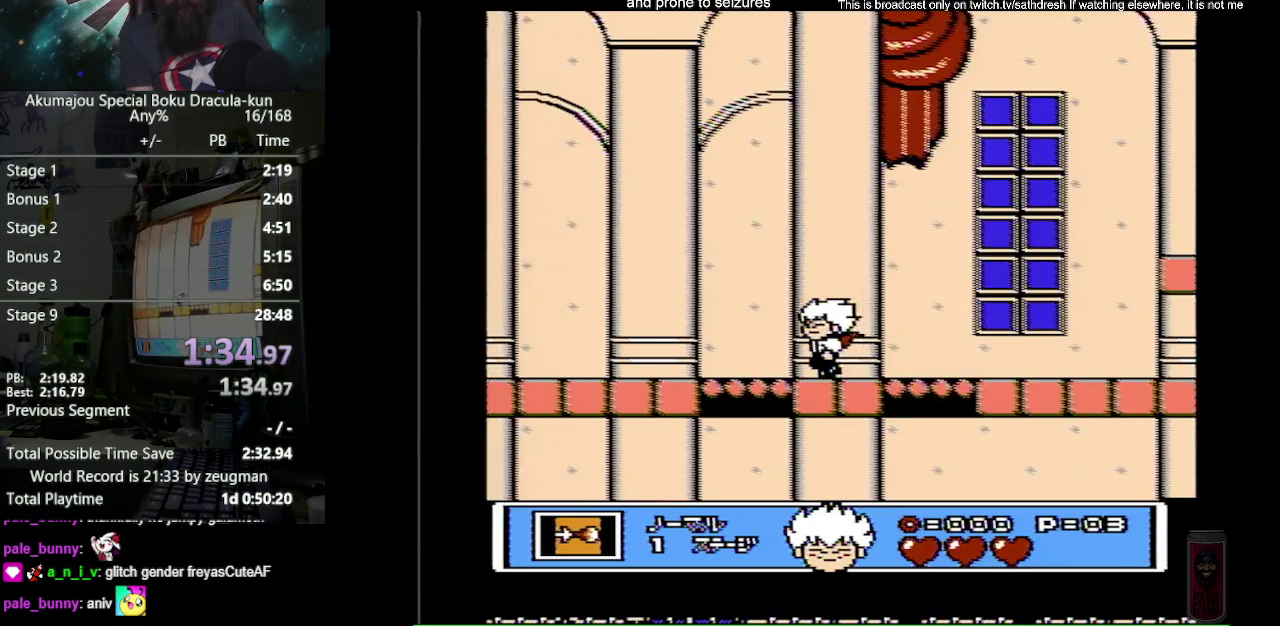
{"buttons": ["DPAD_LEFT"], "events": []}
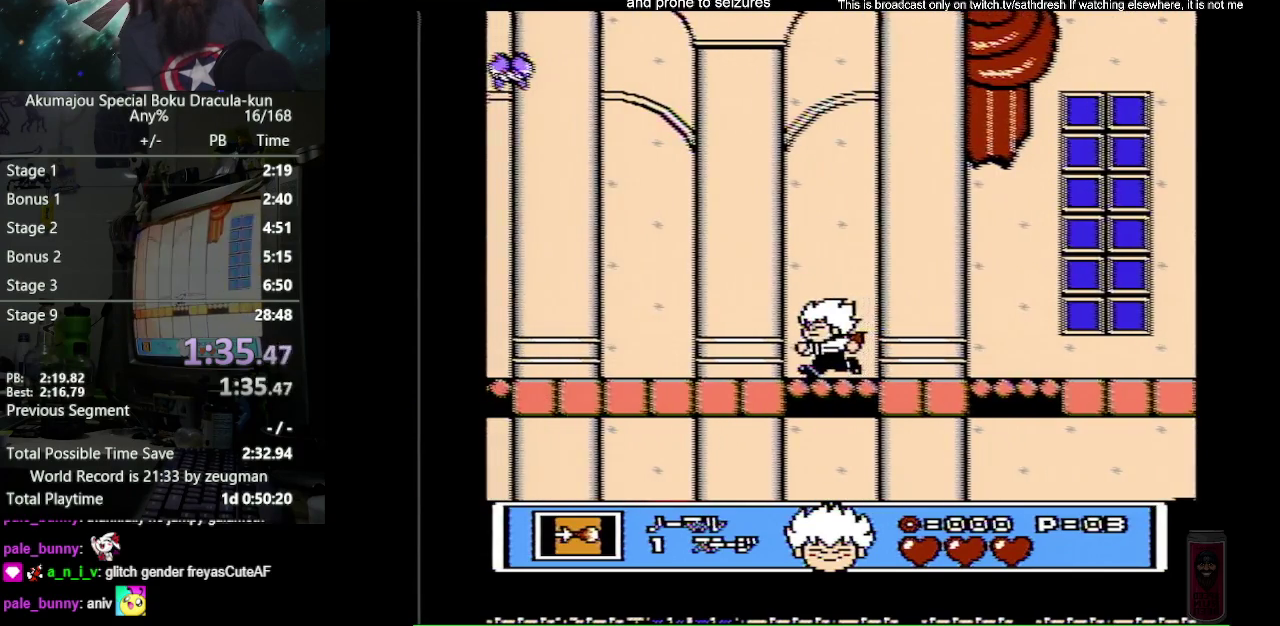
{"buttons": ["DPAD_LEFT"], "events": []}
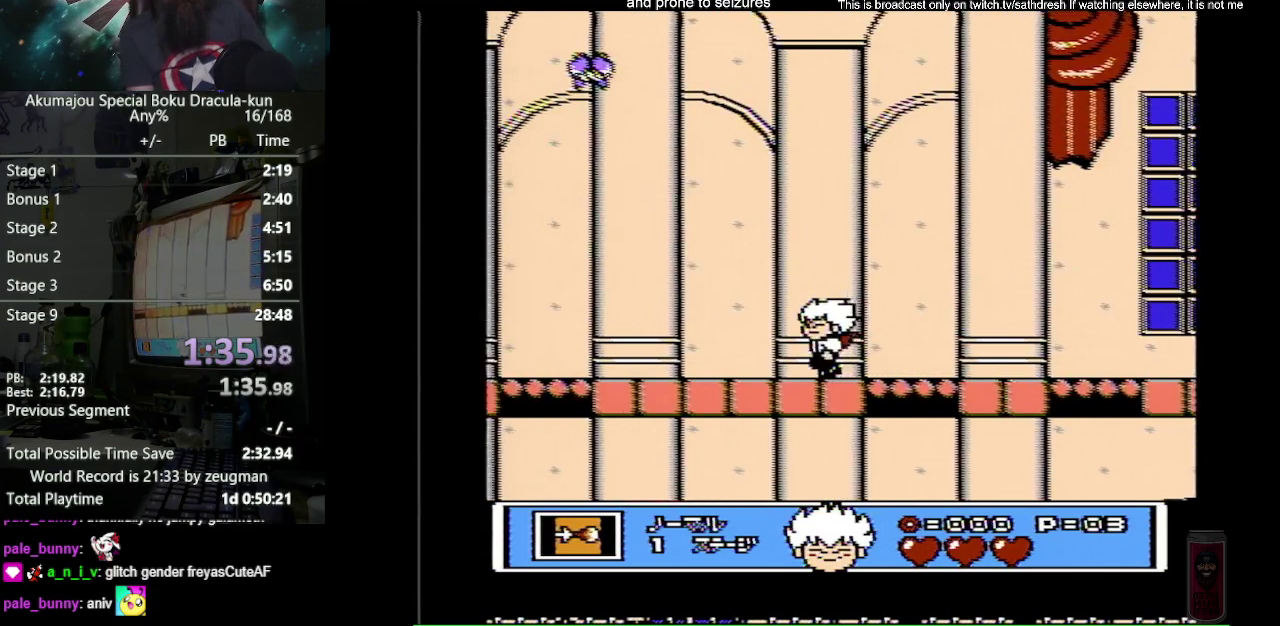
{"buttons": ["DPAD_LEFT"], "events": []}
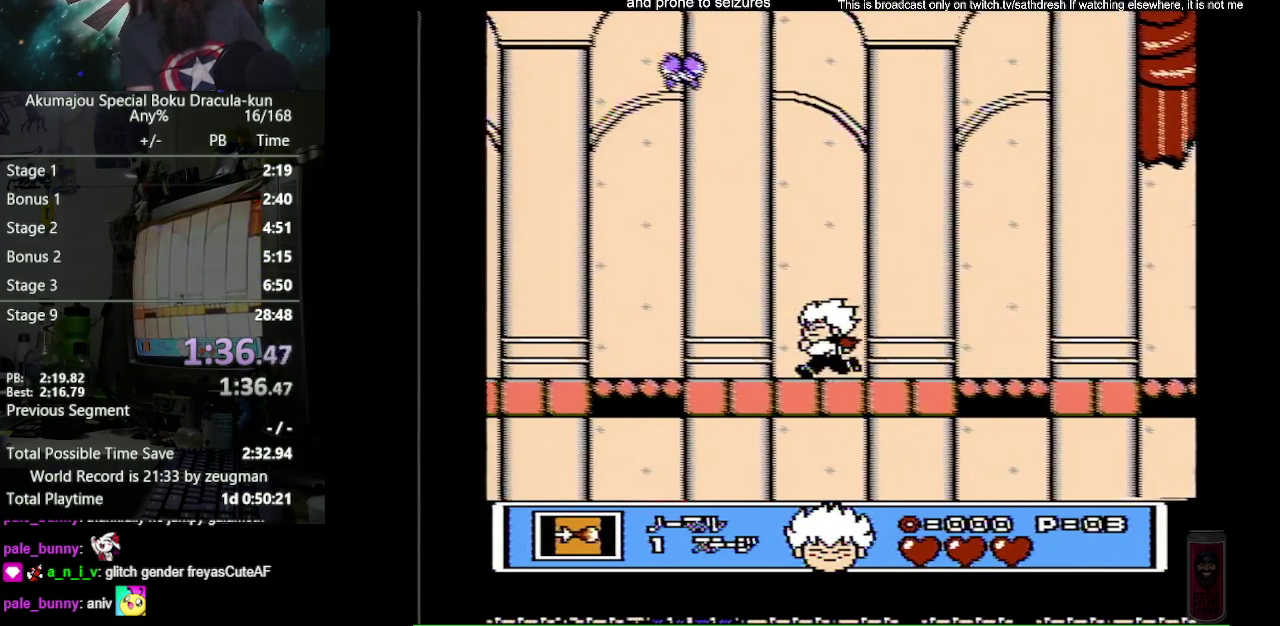
{"buttons": ["DPAD_UP", "DPAD_LEFT"], "events": [[433, "DPAD_UP", "down"]]}
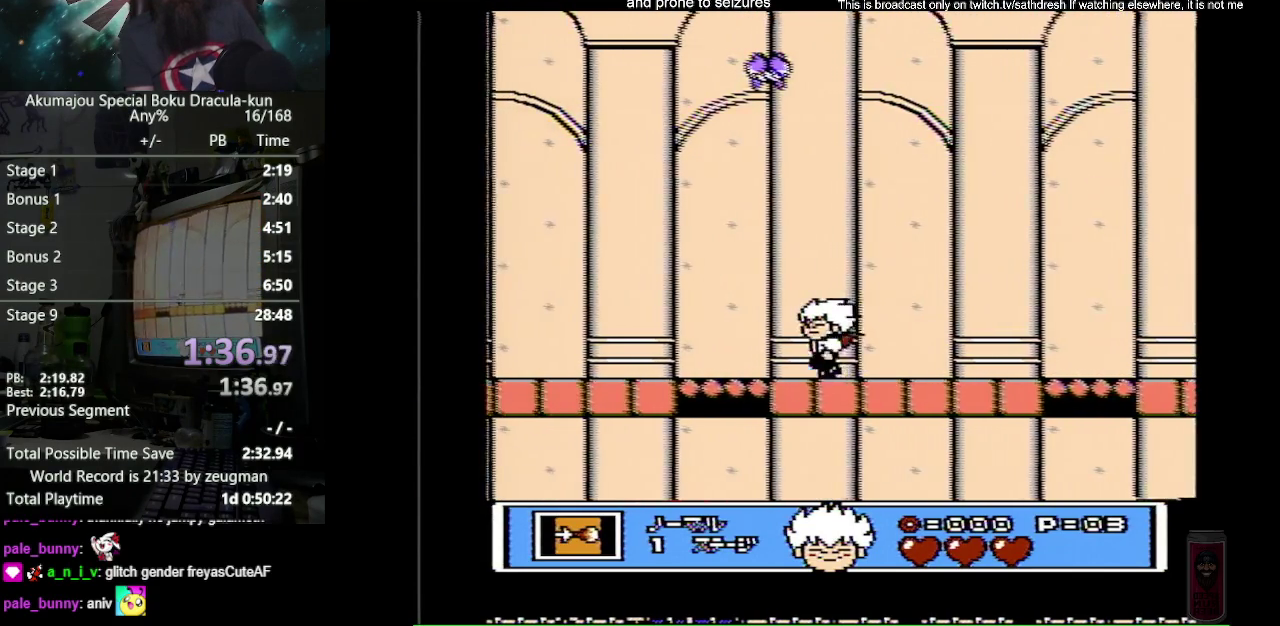
{"buttons": ["DPAD_LEFT"], "events": [[67, "A", "down"], [117, "B", "down"], [200, "A", "up"], [217, "B", "up"], [383, "DPAD_UP", "up"]]}
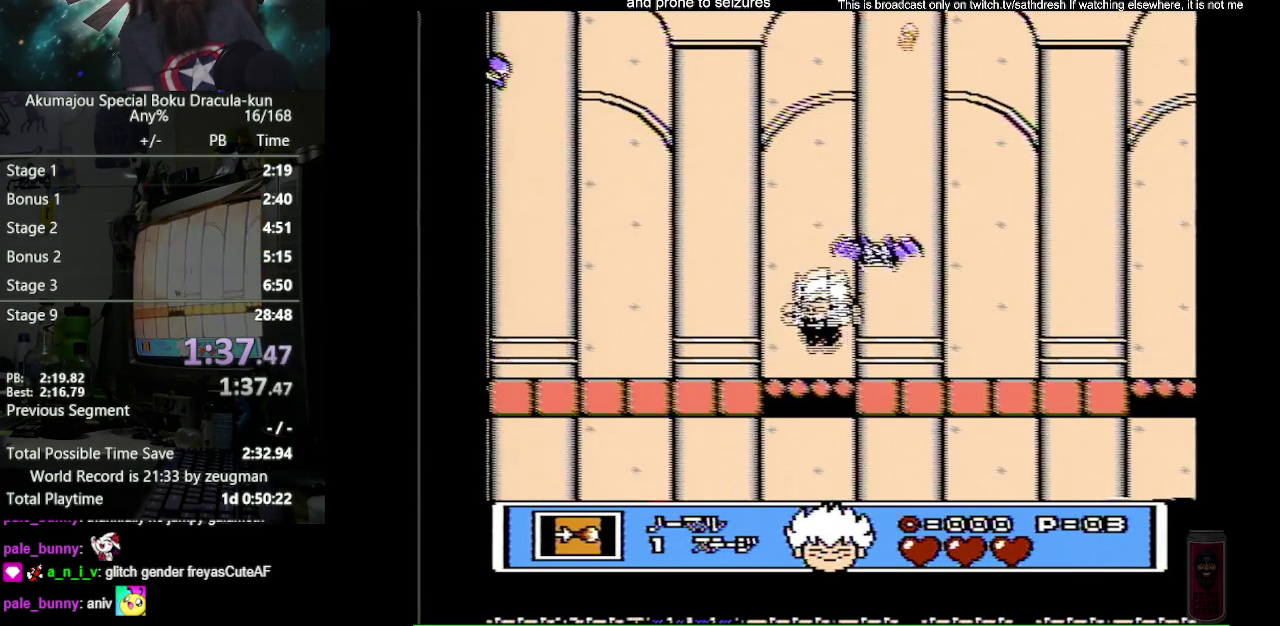
{"buttons": ["DPAD_LEFT"], "events": [[333, "A", "down"], [450, "A", "up"]]}
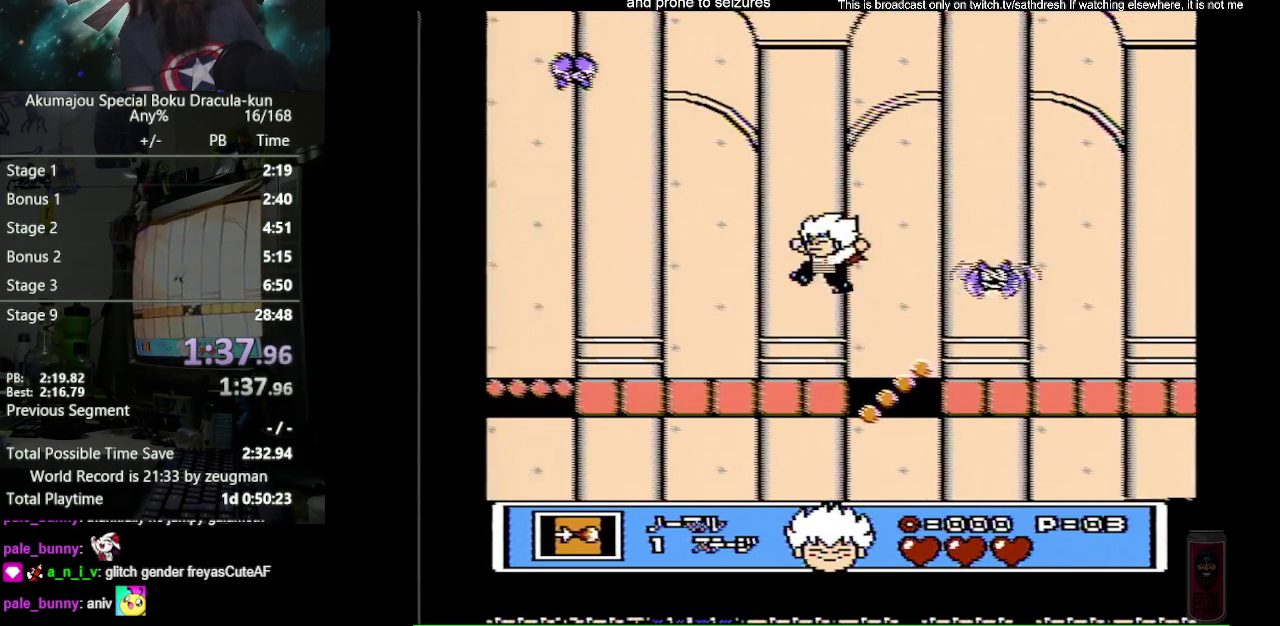
{"buttons": ["DPAD_LEFT"], "events": []}
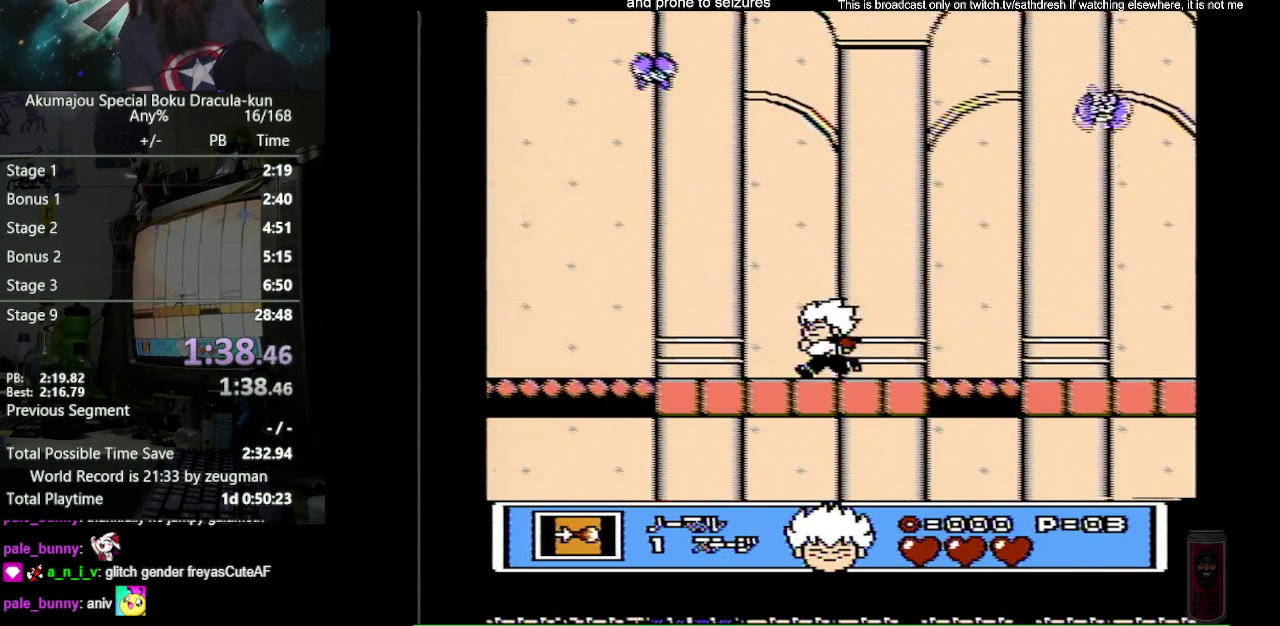
{"buttons": ["DPAD_LEFT"], "events": []}
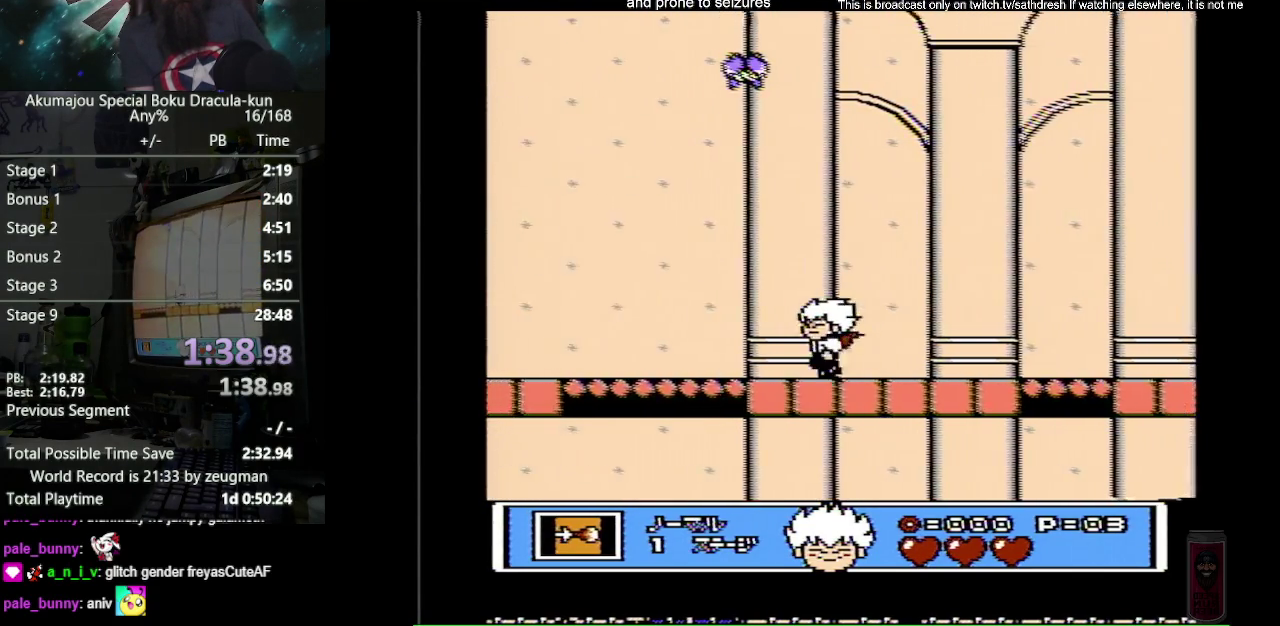
{"buttons": ["B", "DPAD_UP", "DPAD_LEFT"], "events": [[333, "DPAD_UP", "down"], [400, "A", "down"], [450, "B", "down"], [500, "A", "up"]]}
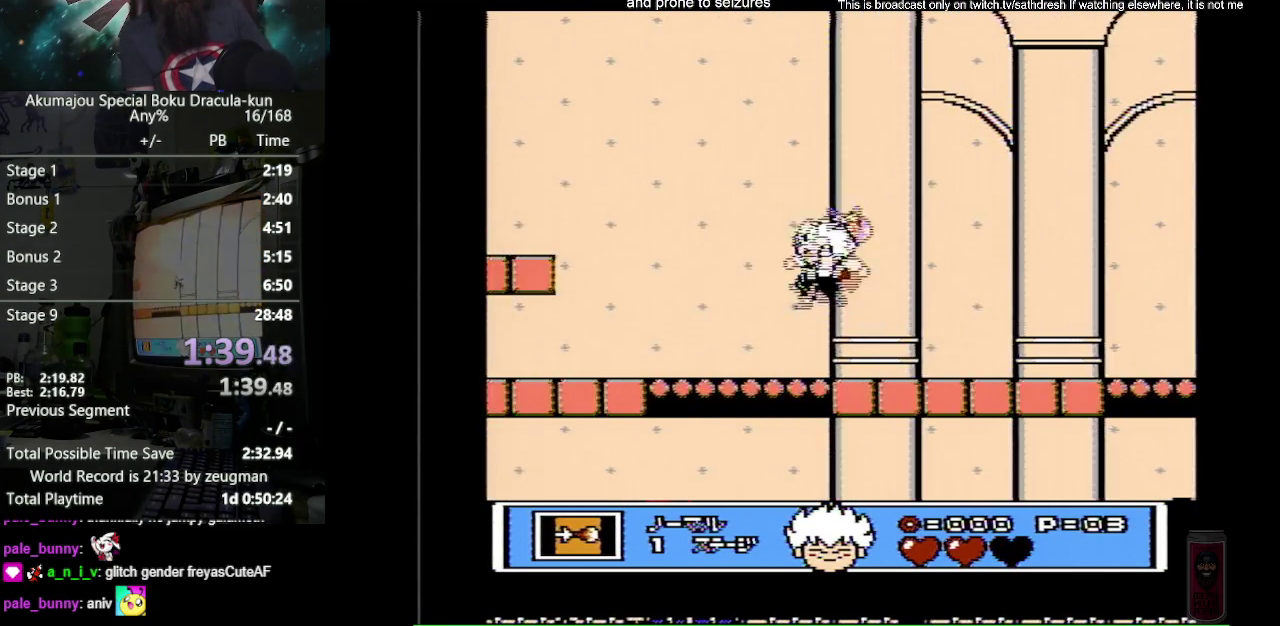
{"buttons": ["DPAD_LEFT"], "events": [[33, "B", "up"], [117, "DPAD_UP", "up"]]}
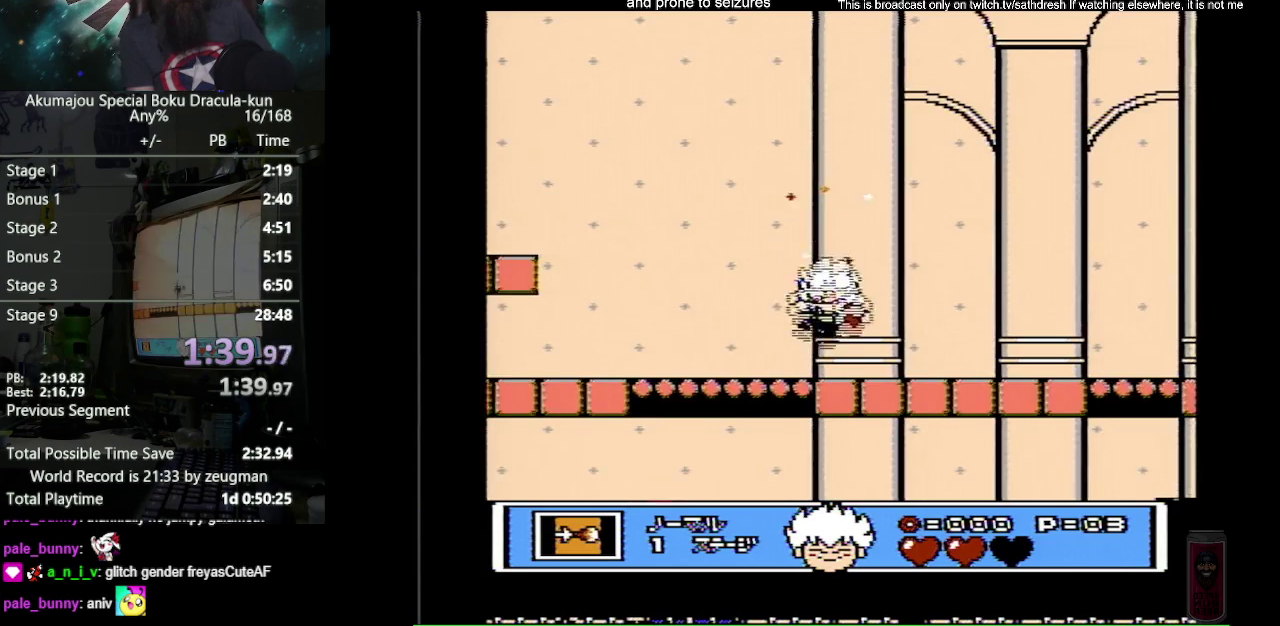
{"buttons": ["DPAD_LEFT"], "events": []}
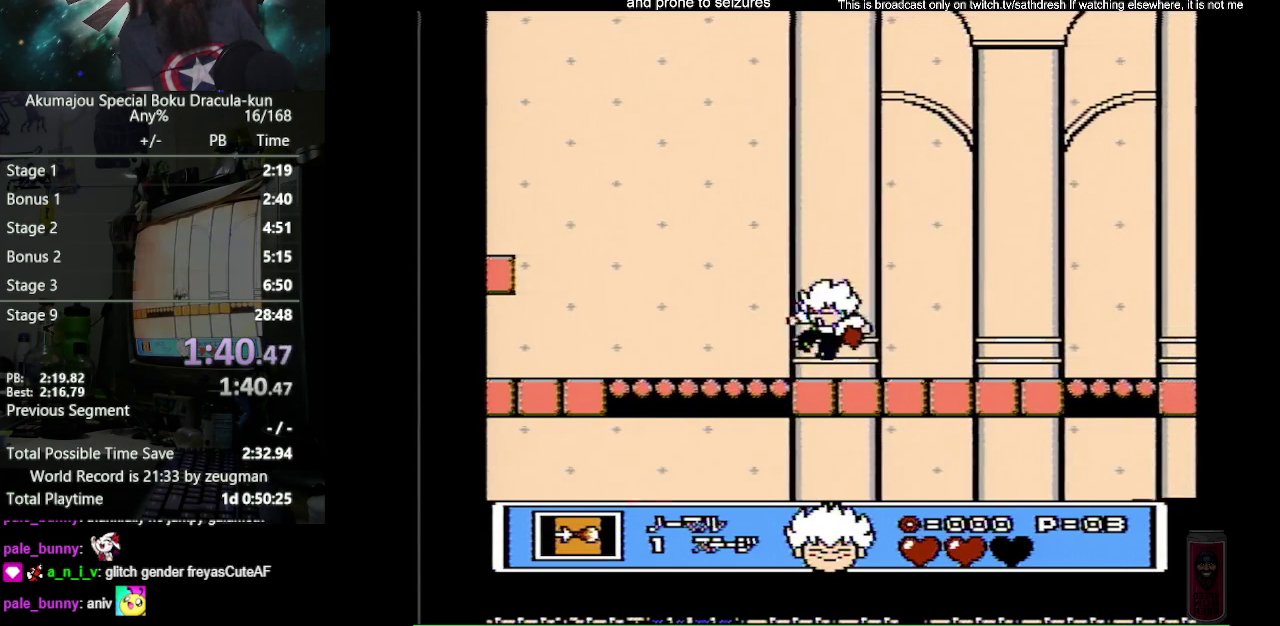
{"buttons": ["DPAD_LEFT"], "events": []}
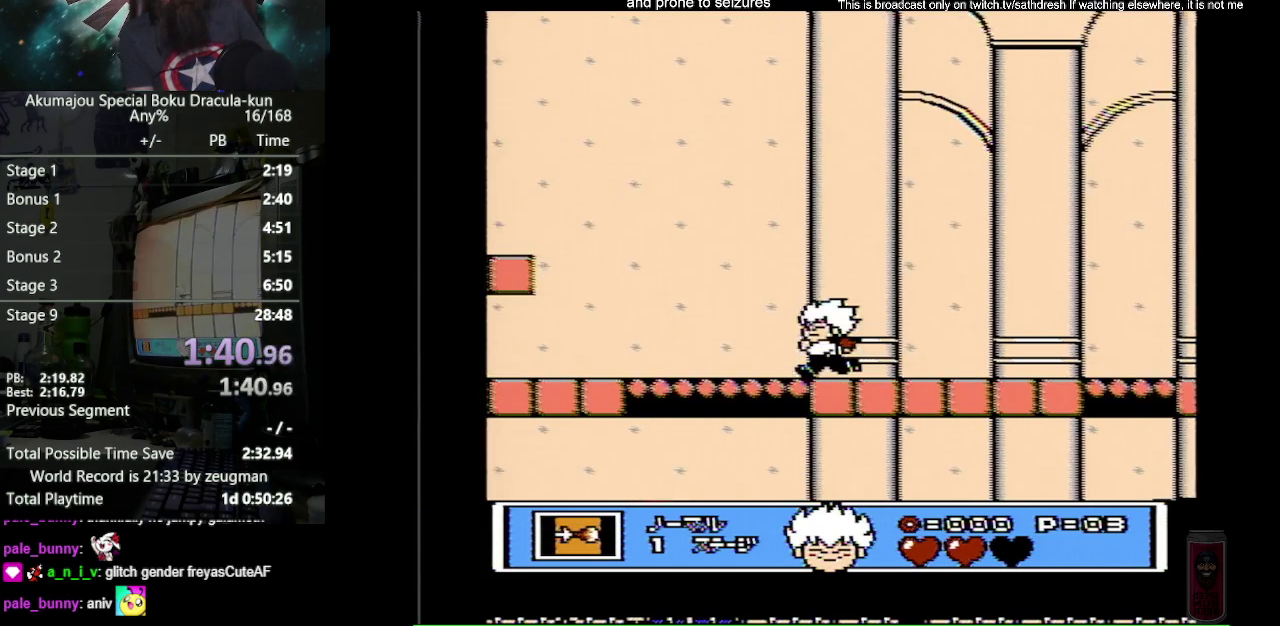
{"buttons": ["A", "DPAD_LEFT"], "events": [[300, "A", "down"]]}
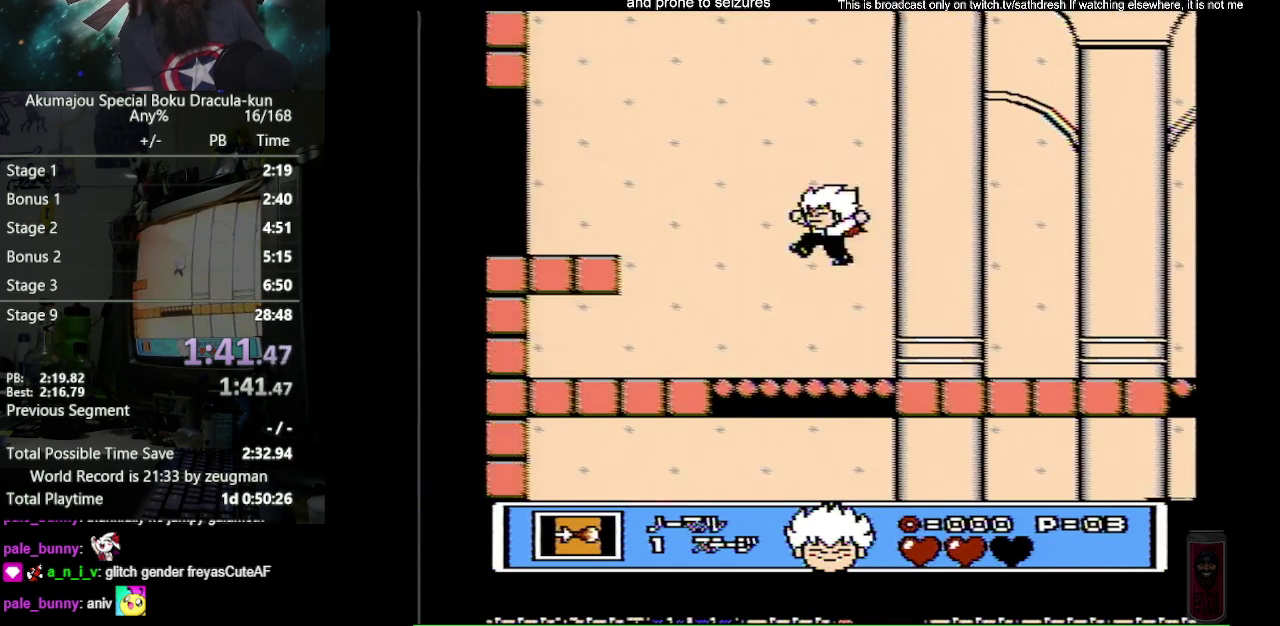
{"buttons": ["DPAD_LEFT"], "events": [[300, "A", "up"]]}
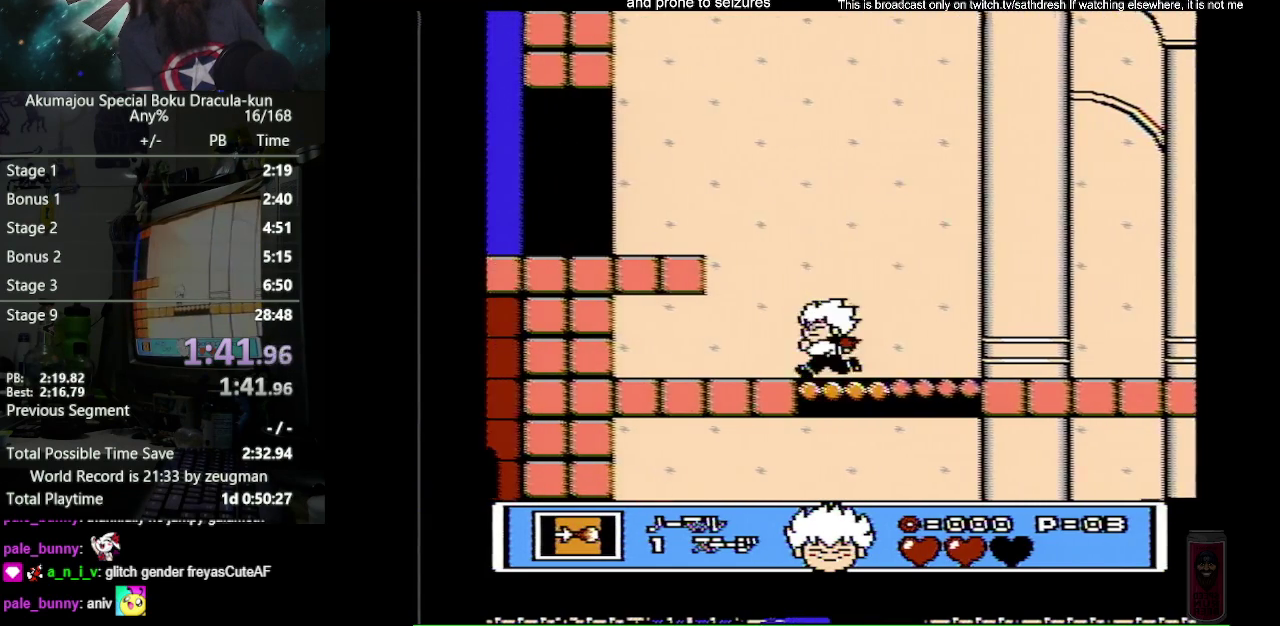
{"buttons": ["A", "DPAD_LEFT"], "events": [[383, "A", "down"]]}
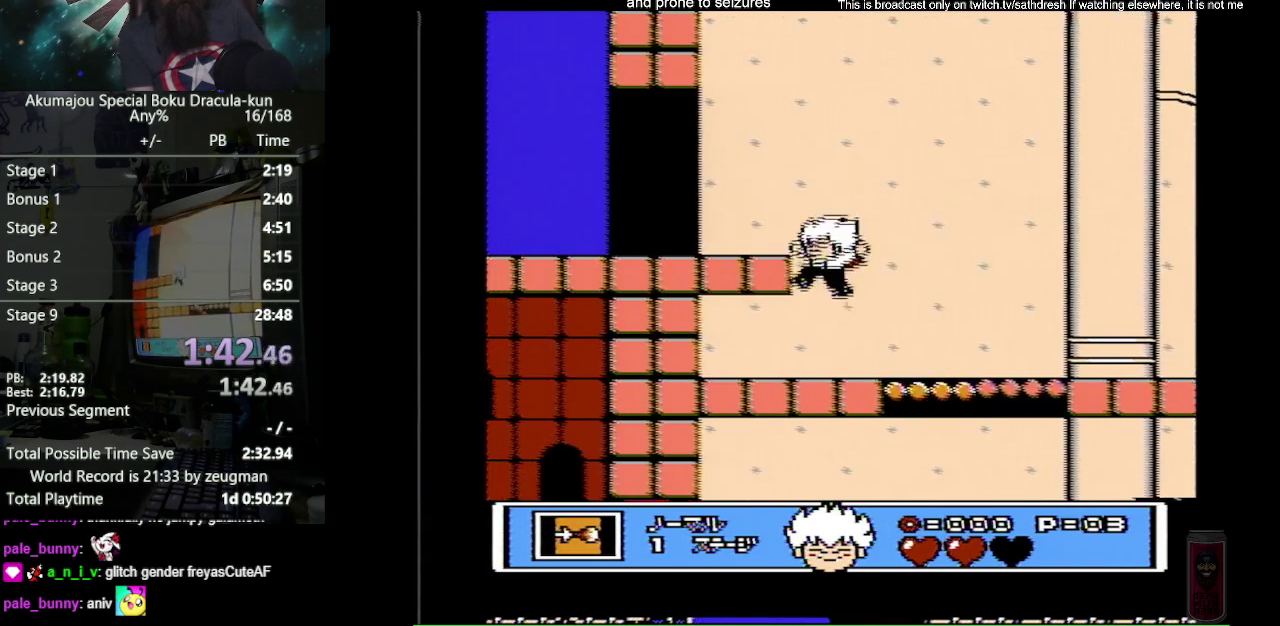
{"buttons": ["DPAD_LEFT"], "events": [[317, "A", "up"]]}
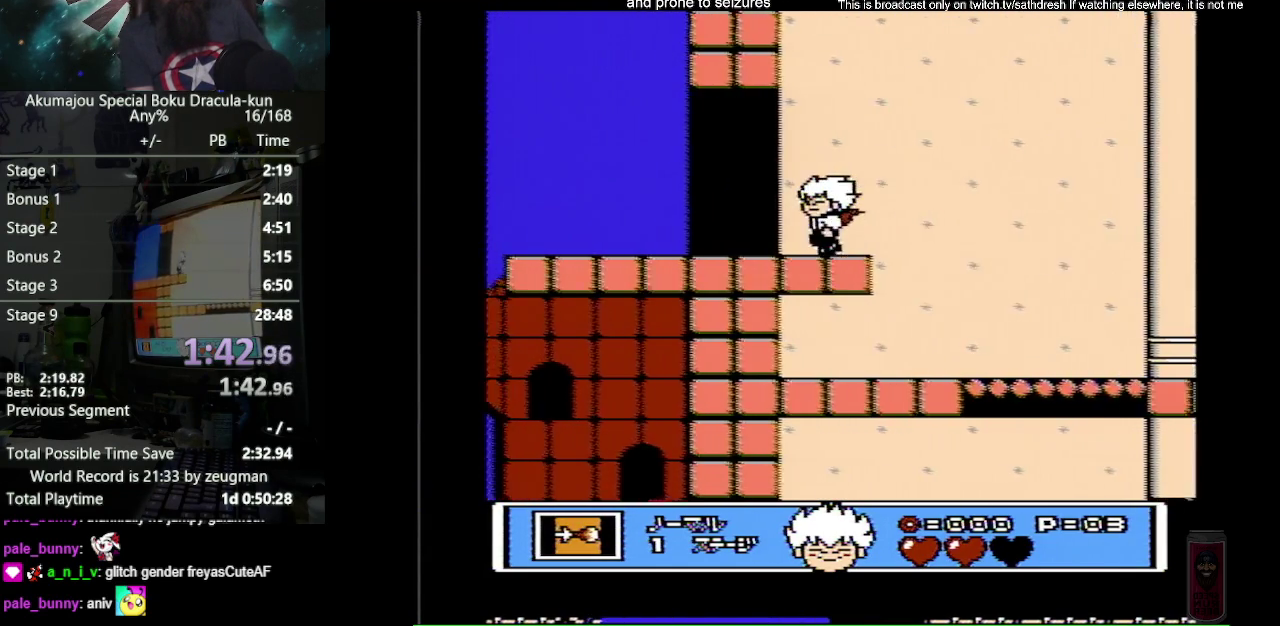
{"buttons": ["DPAD_LEFT"], "events": []}
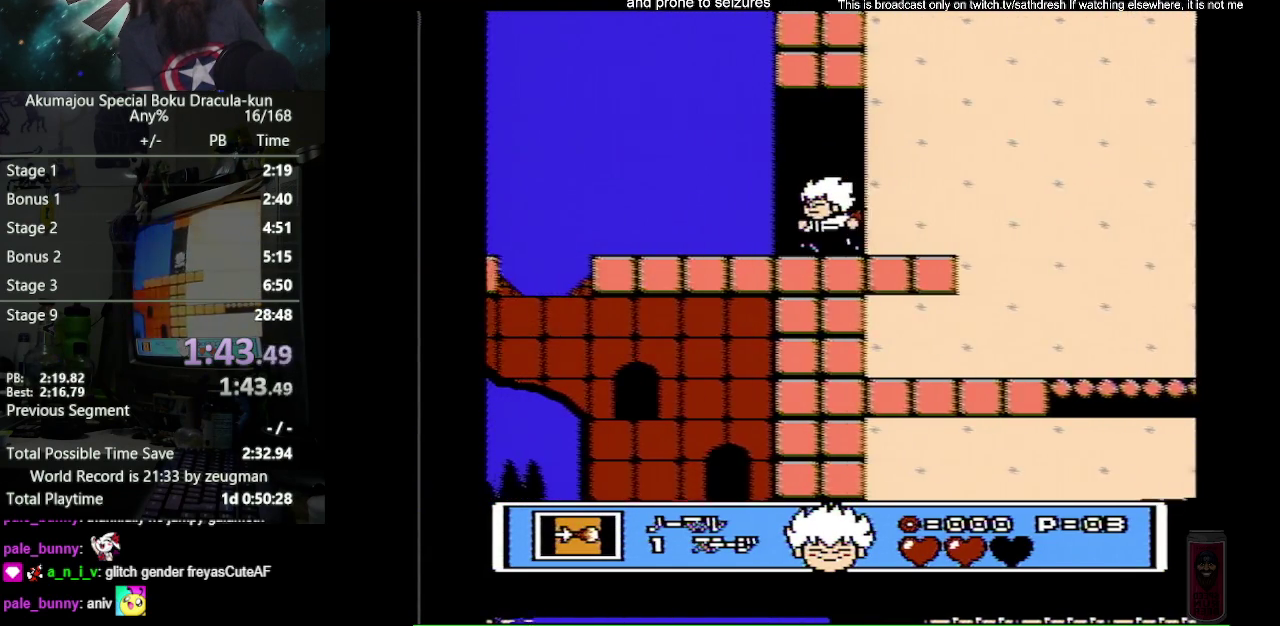
{"buttons": ["DPAD_LEFT"], "events": []}